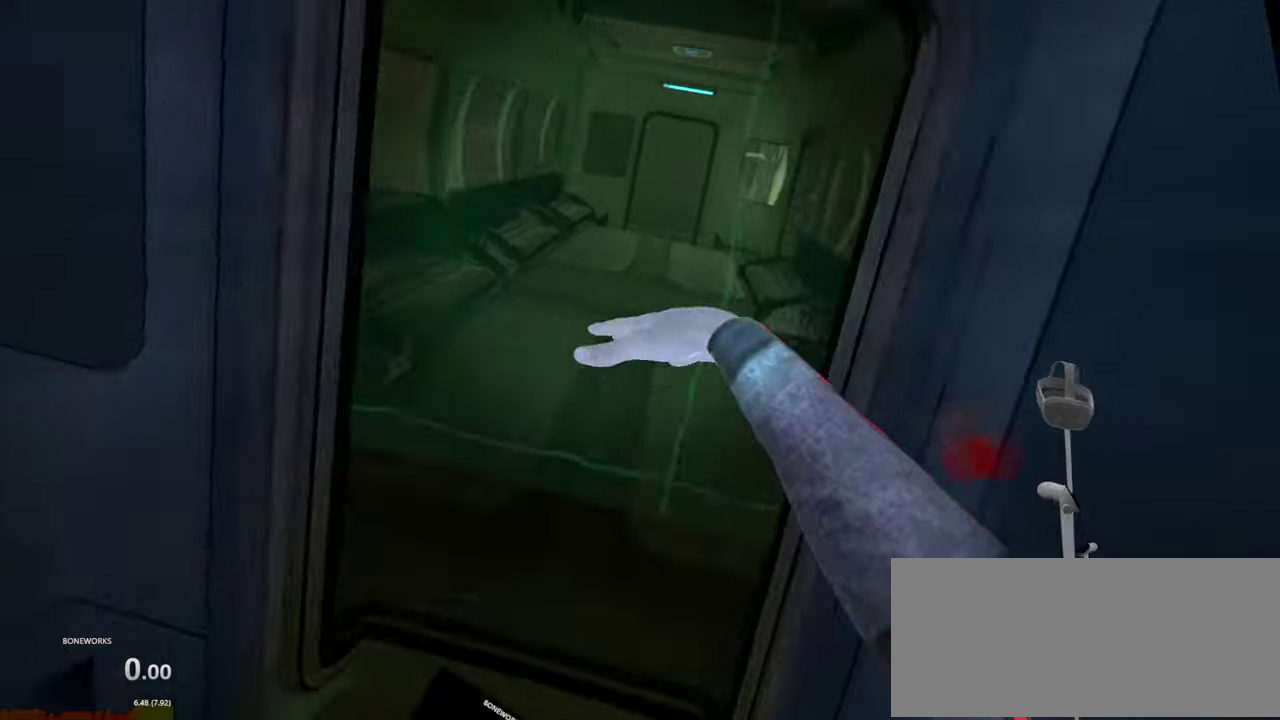
Gameplay with a controller; each line is a JSON object with the inputs held at the frame after it. "events" lists button and stick changes between this image and that frame as [ms after this image, input, new state], when the widget could be followed in between. Not read: A L2 L3 R2 R3 X.
{"buttons": [], "left_stick": "center", "right_stick": "center", "events": []}
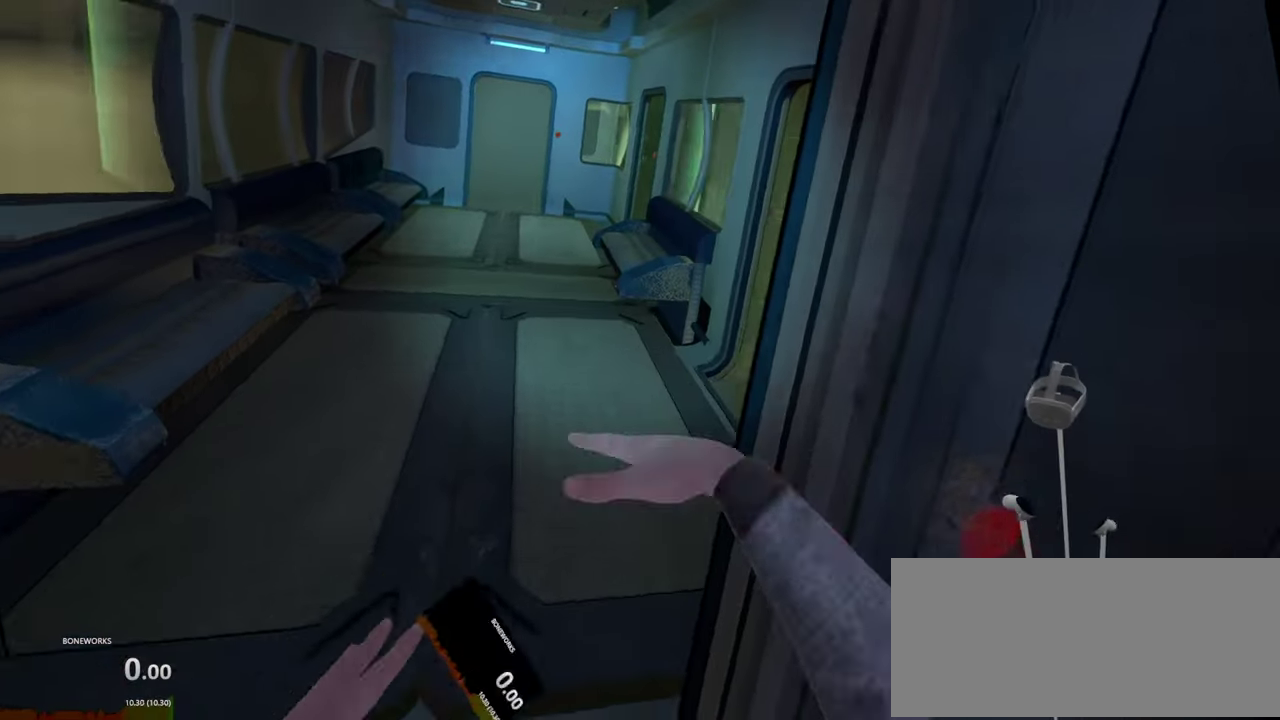
{"buttons": [], "left_stick": "center", "right_stick": "center", "events": []}
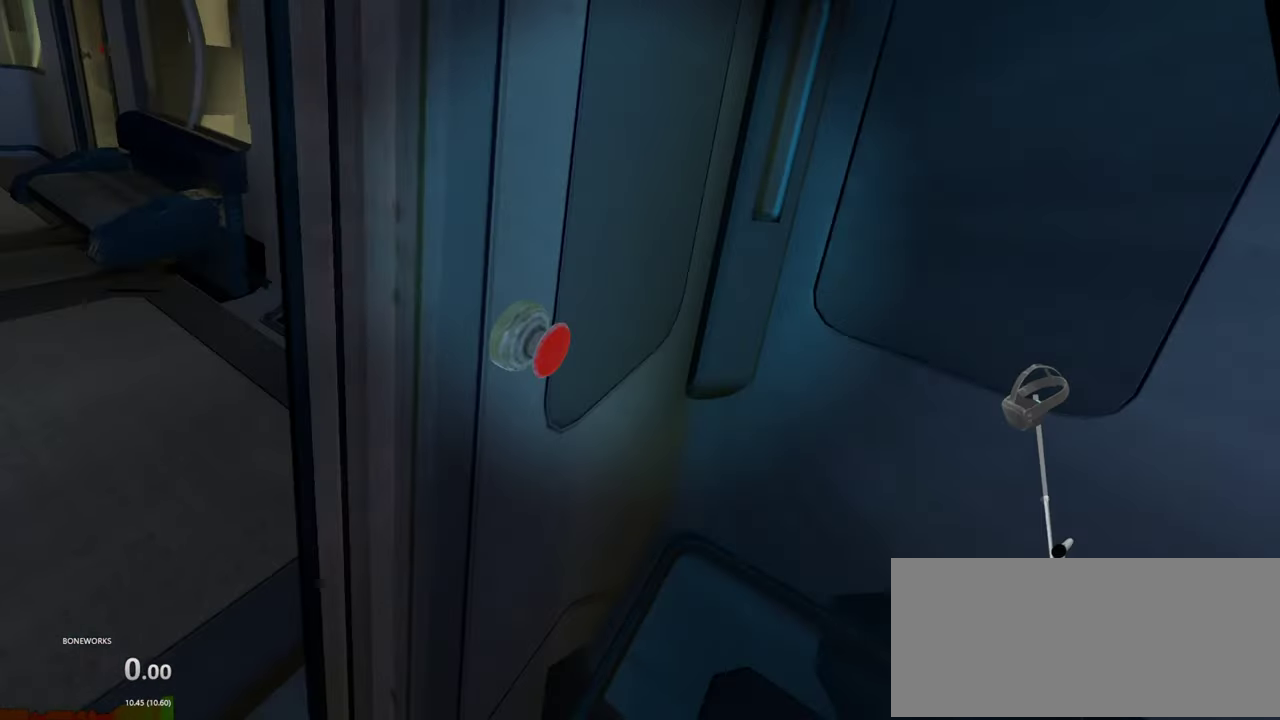
{"buttons": [], "left_stick": "center", "right_stick": "center", "events": []}
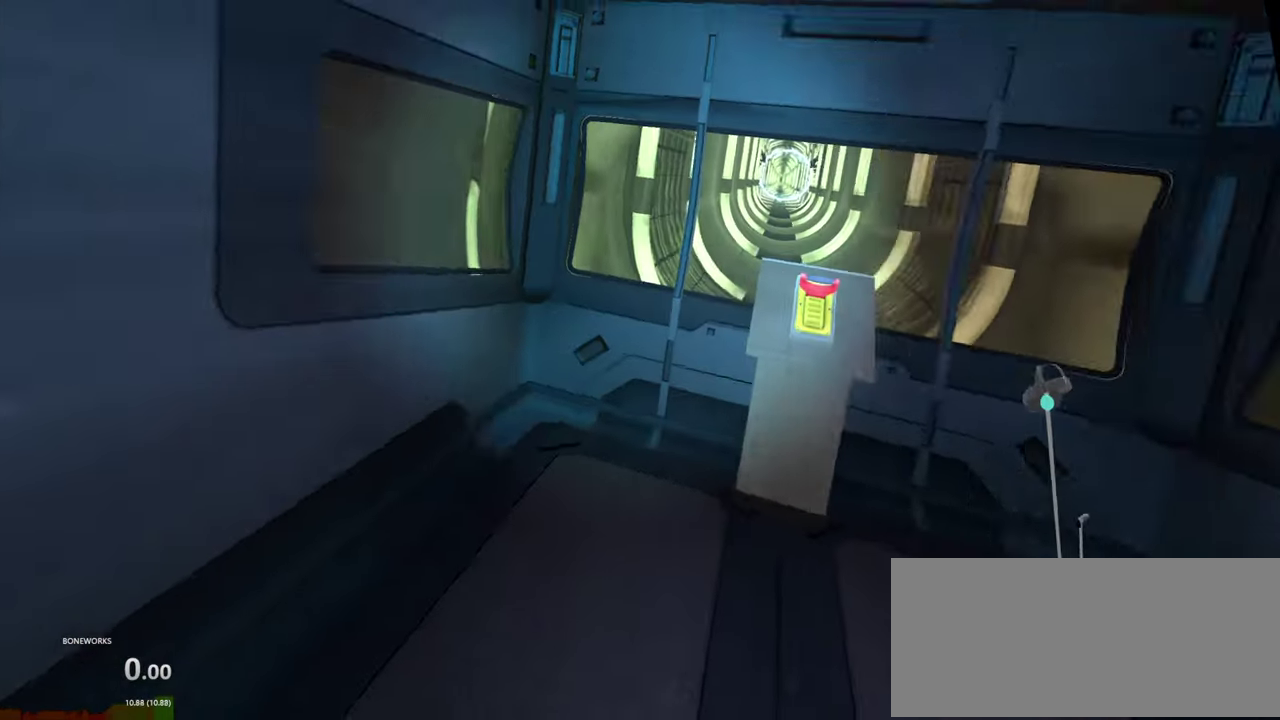
{"buttons": [], "left_stick": "center", "right_stick": "center", "events": []}
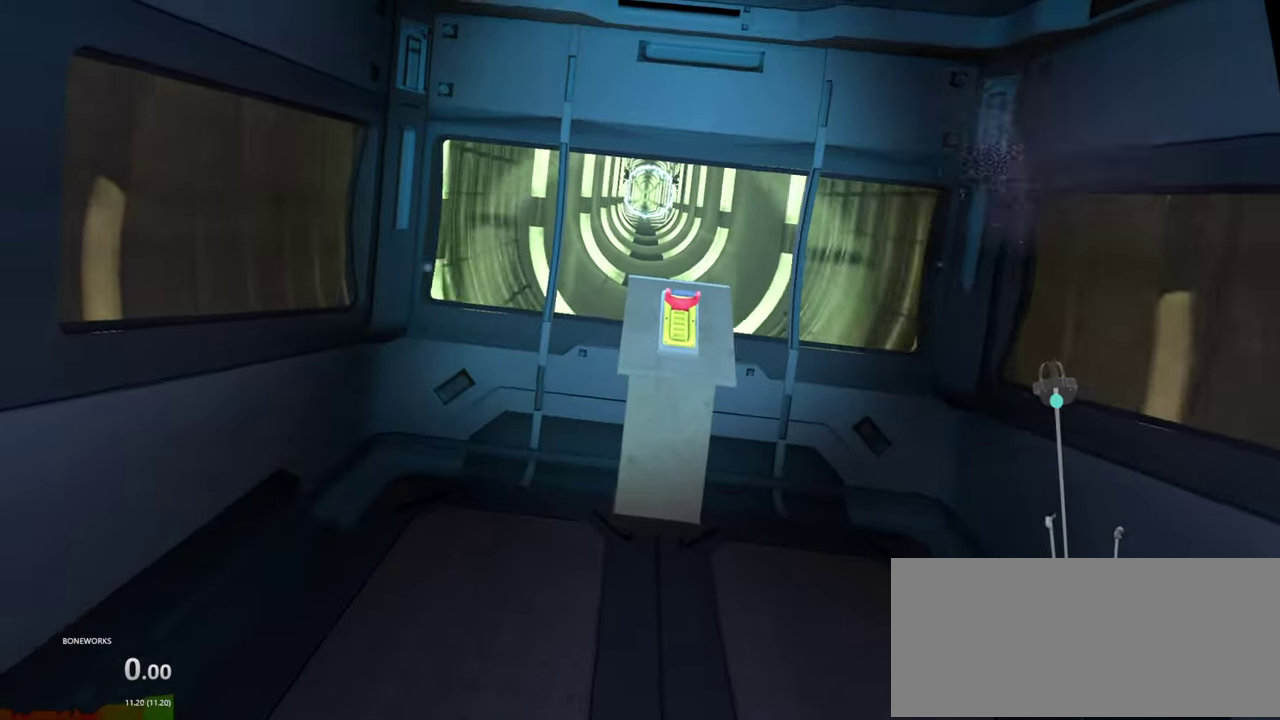
{"buttons": [], "left_stick": "up-right", "right_stick": "center", "events": [[367, "left_stick", "up-right"]]}
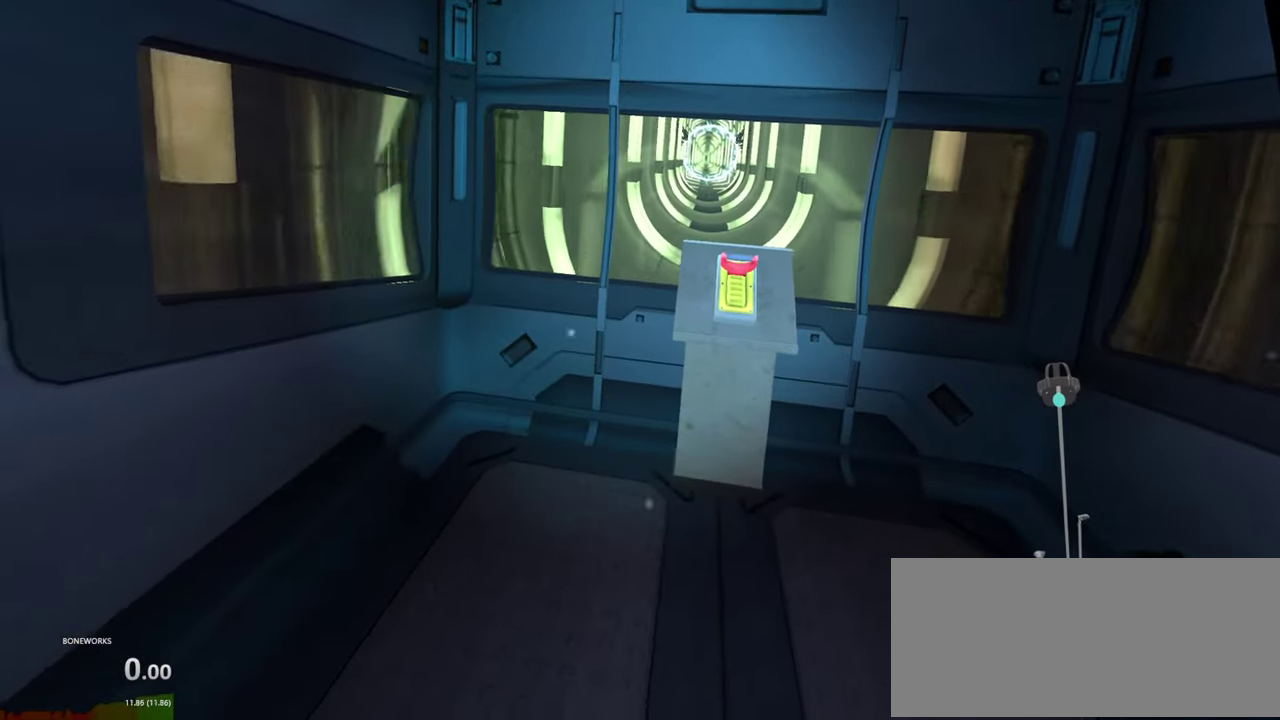
{"buttons": [], "left_stick": "center", "right_stick": "center", "events": [[117, "left_stick", "up"], [367, "left_stick", "center"]]}
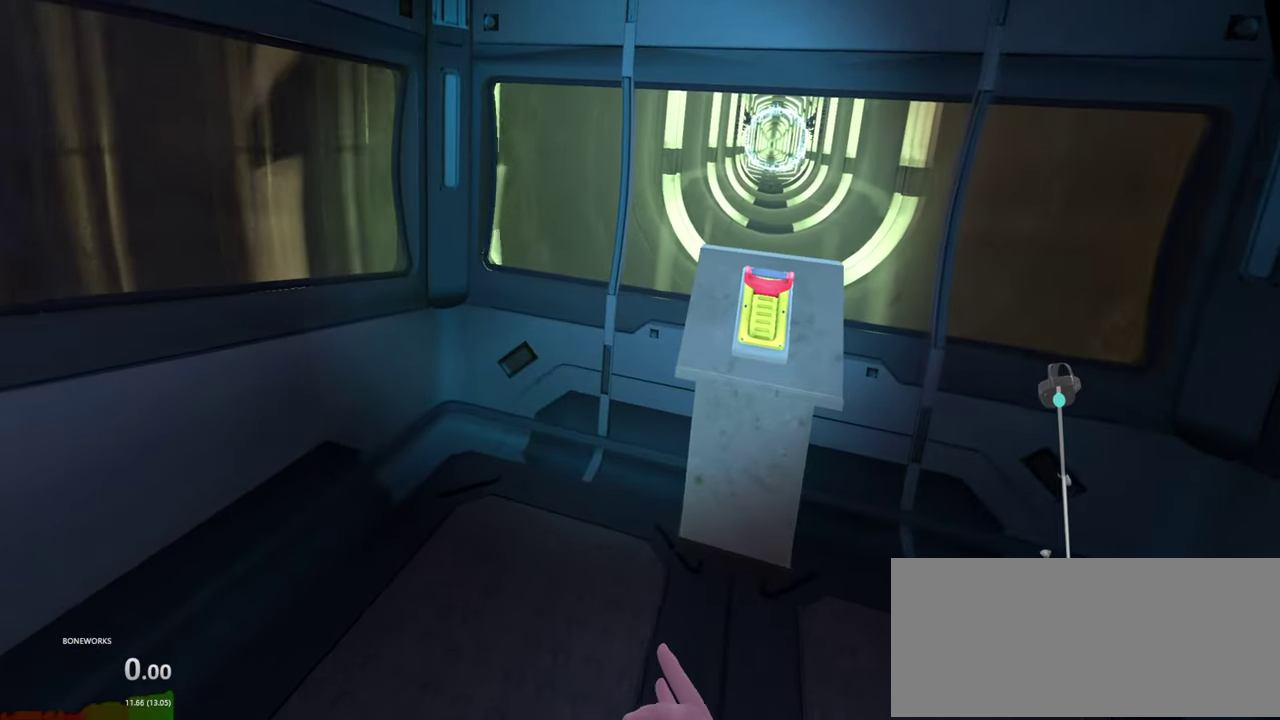
{"buttons": [], "left_stick": "up", "right_stick": "center", "events": [[83, "left_stick", "up-right"], [183, "left_stick", "up"]]}
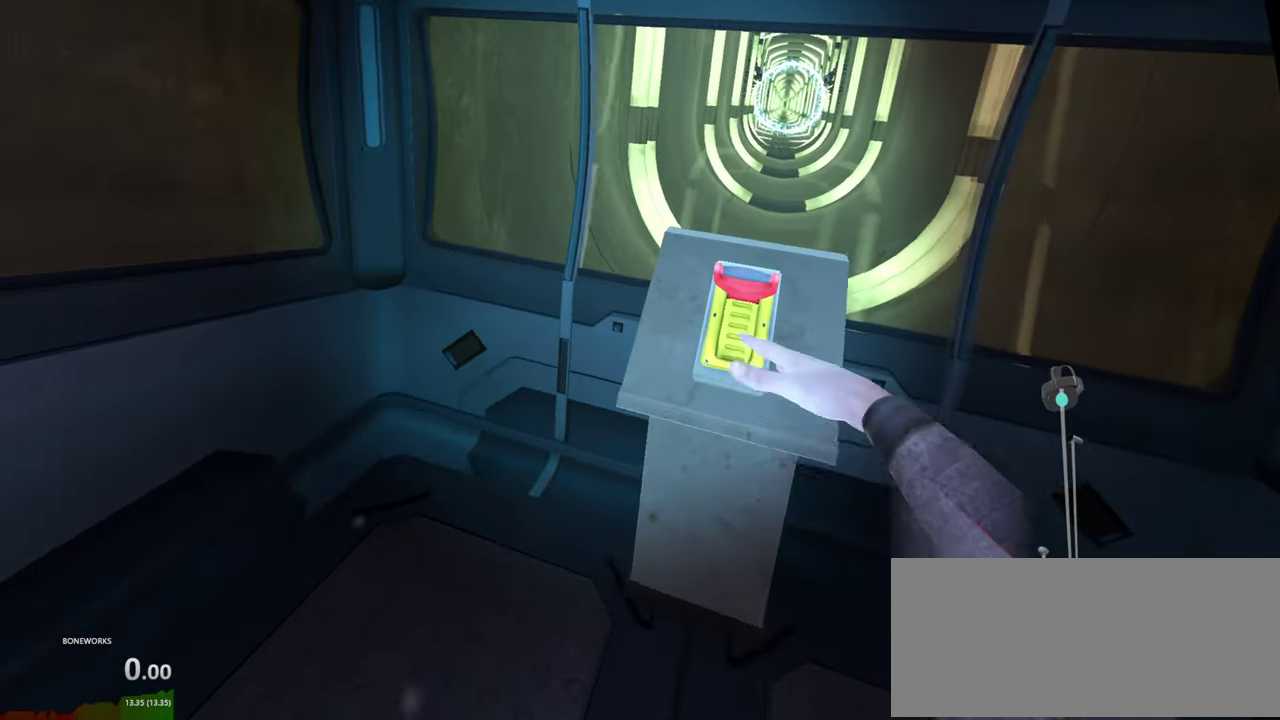
{"buttons": [], "left_stick": "up", "right_stick": "center", "events": [[217, "left_stick", "center"], [417, "left_stick", "up-right"], [467, "left_stick", "up"]]}
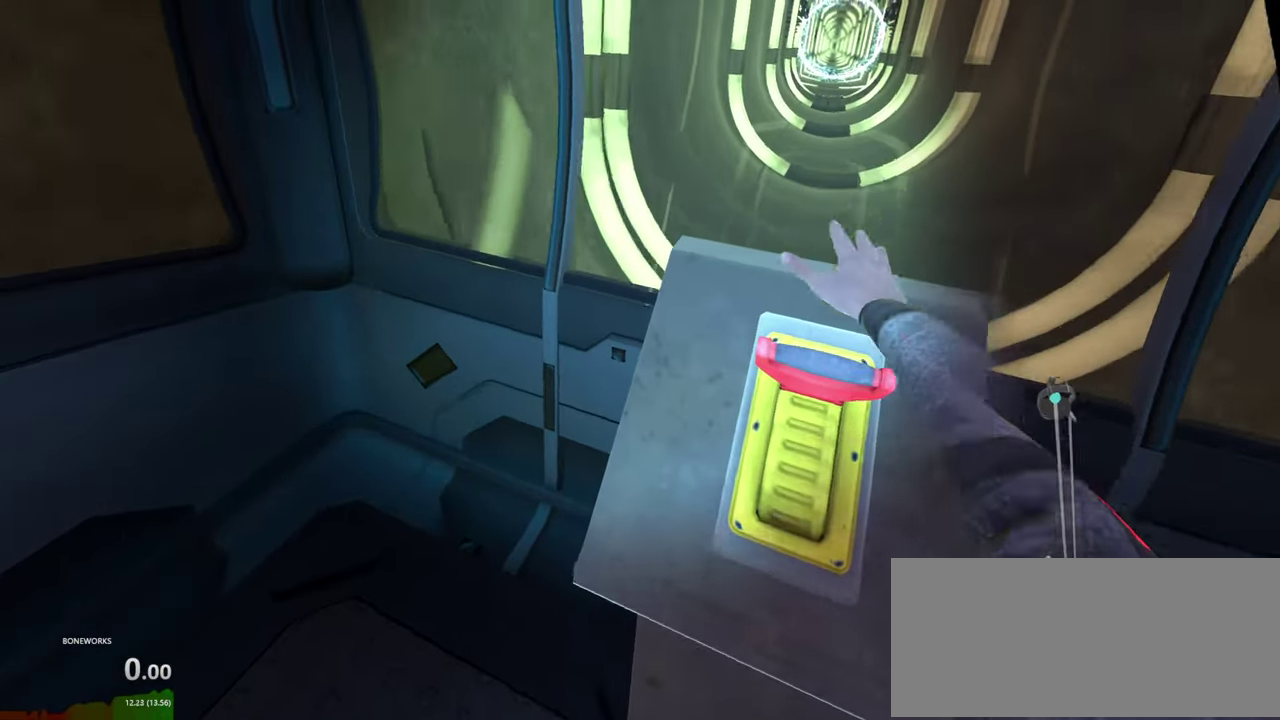
{"buttons": [], "left_stick": "center", "right_stick": "center", "events": [[67, "left_stick", "center"]]}
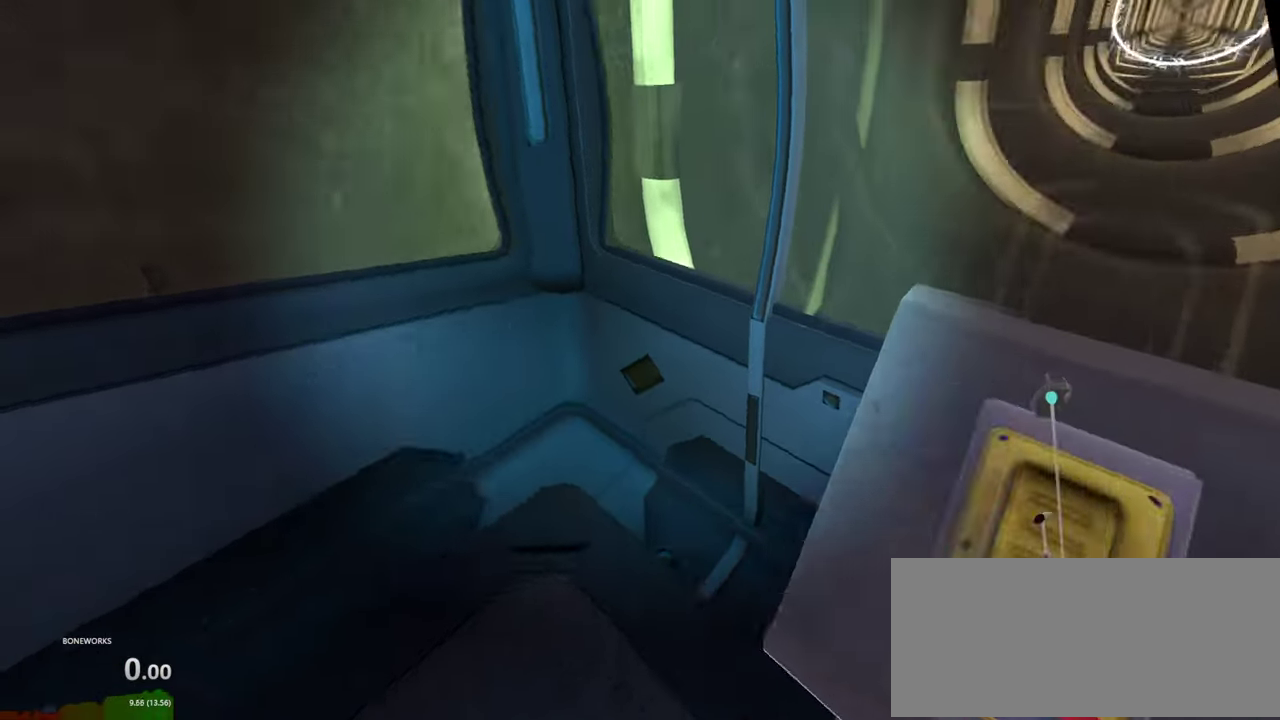
{"buttons": [], "left_stick": "center", "right_stick": "center", "events": []}
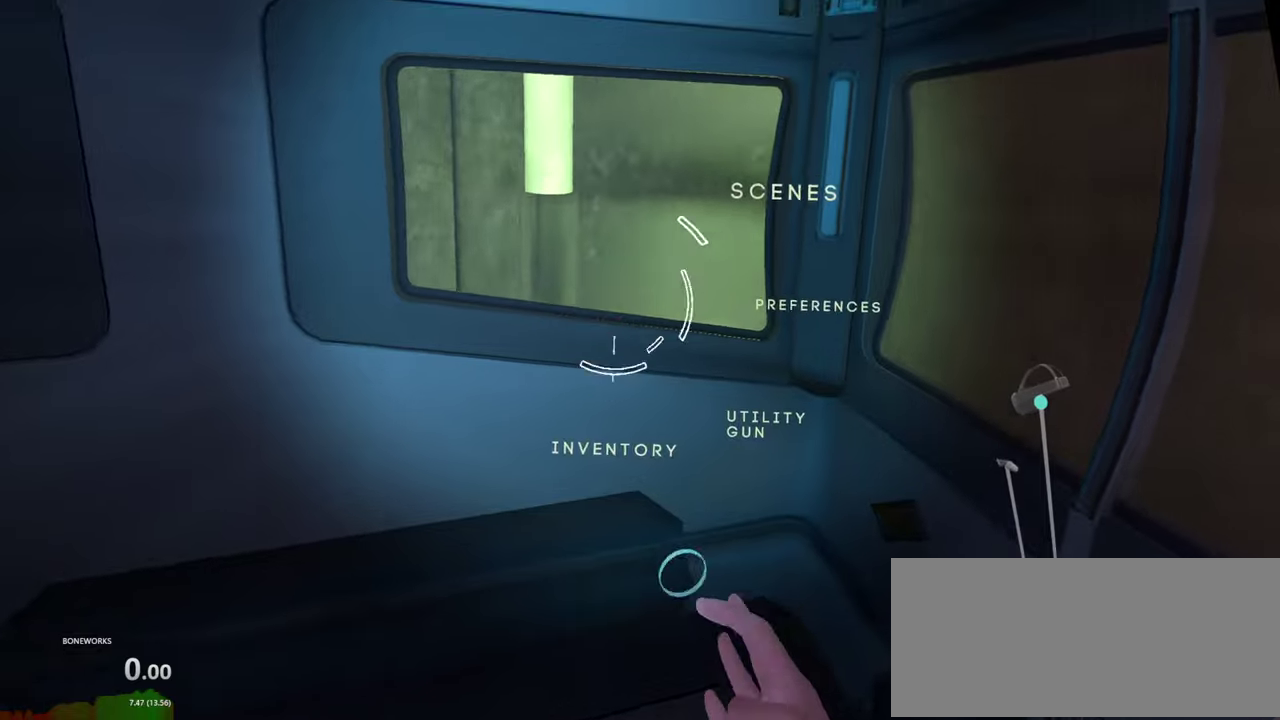
{"buttons": [], "left_stick": "center", "right_stick": "center", "events": [[100, "left_stick", "down"], [450, "left_stick", "center"]]}
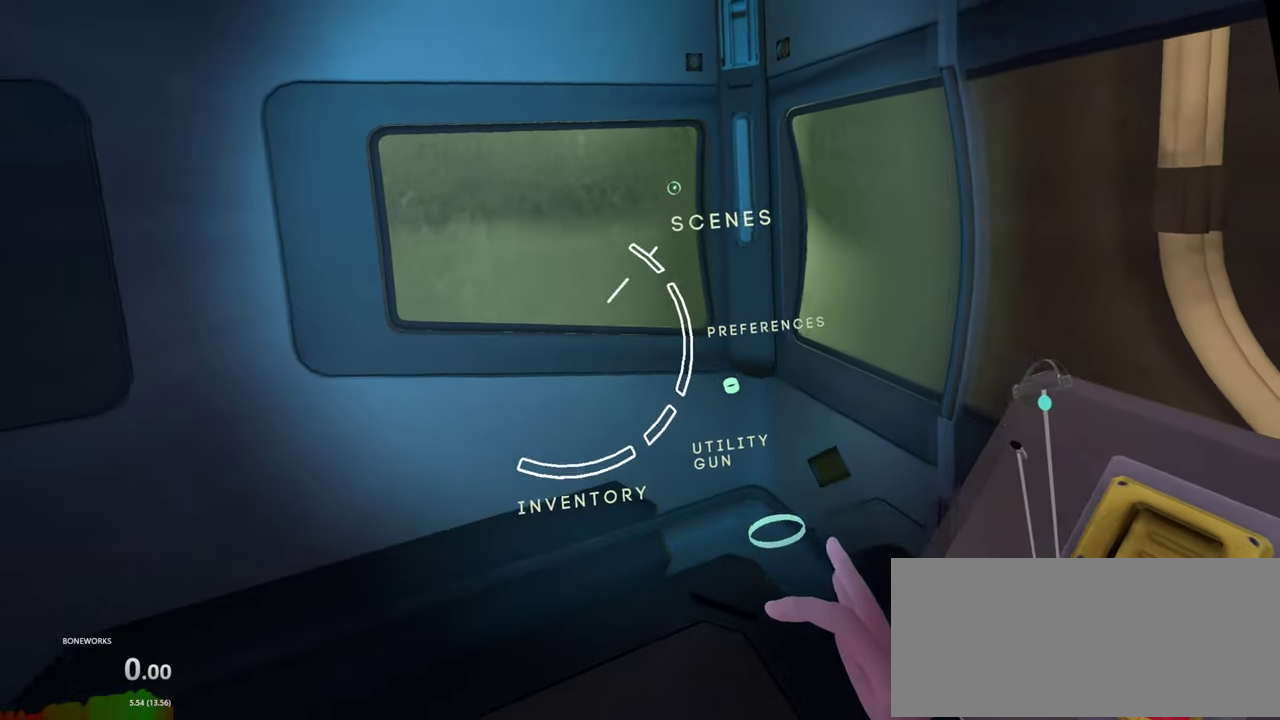
{"buttons": [], "left_stick": "center", "right_stick": "center", "events": []}
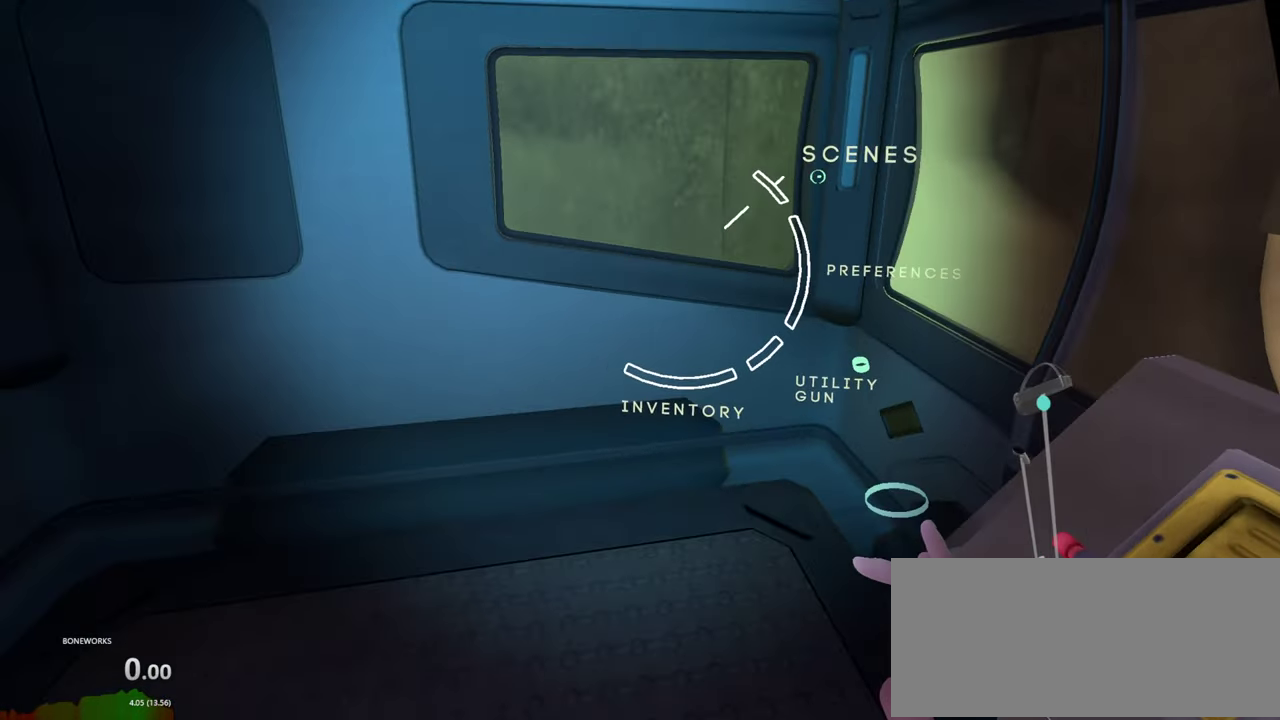
{"buttons": [], "left_stick": "center", "right_stick": "center", "events": []}
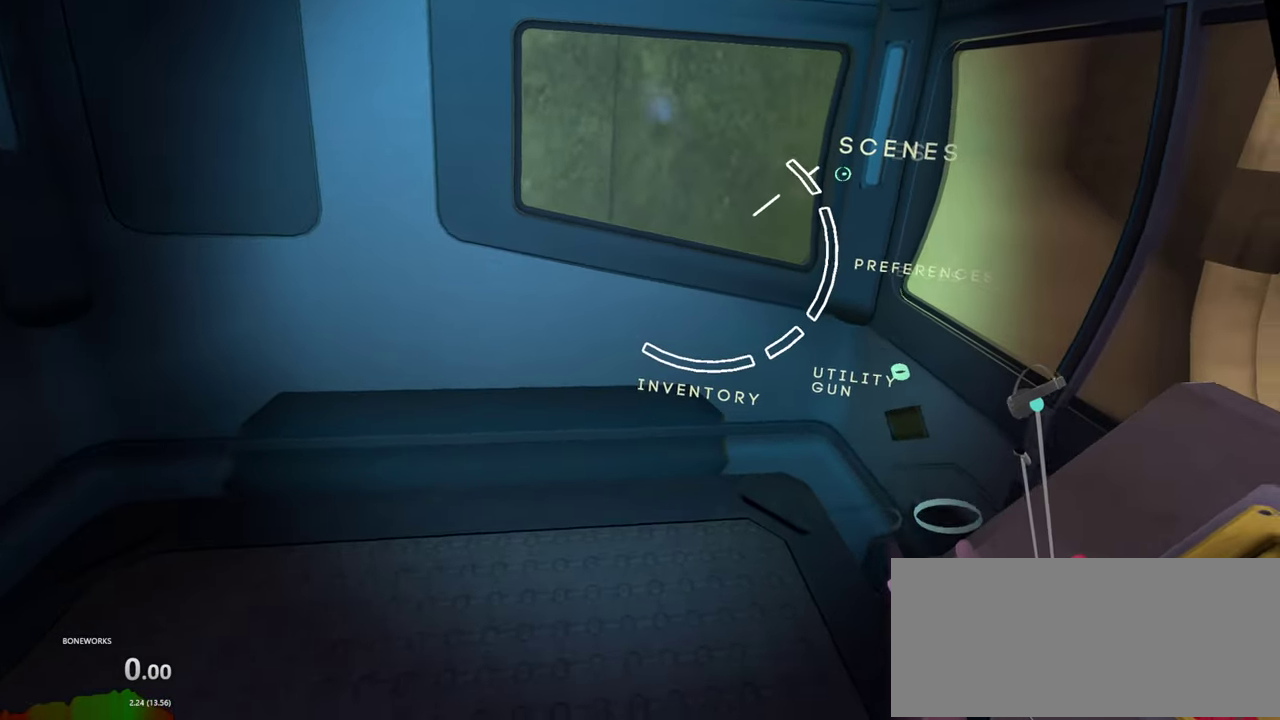
{"buttons": [], "left_stick": "center", "right_stick": "center", "events": []}
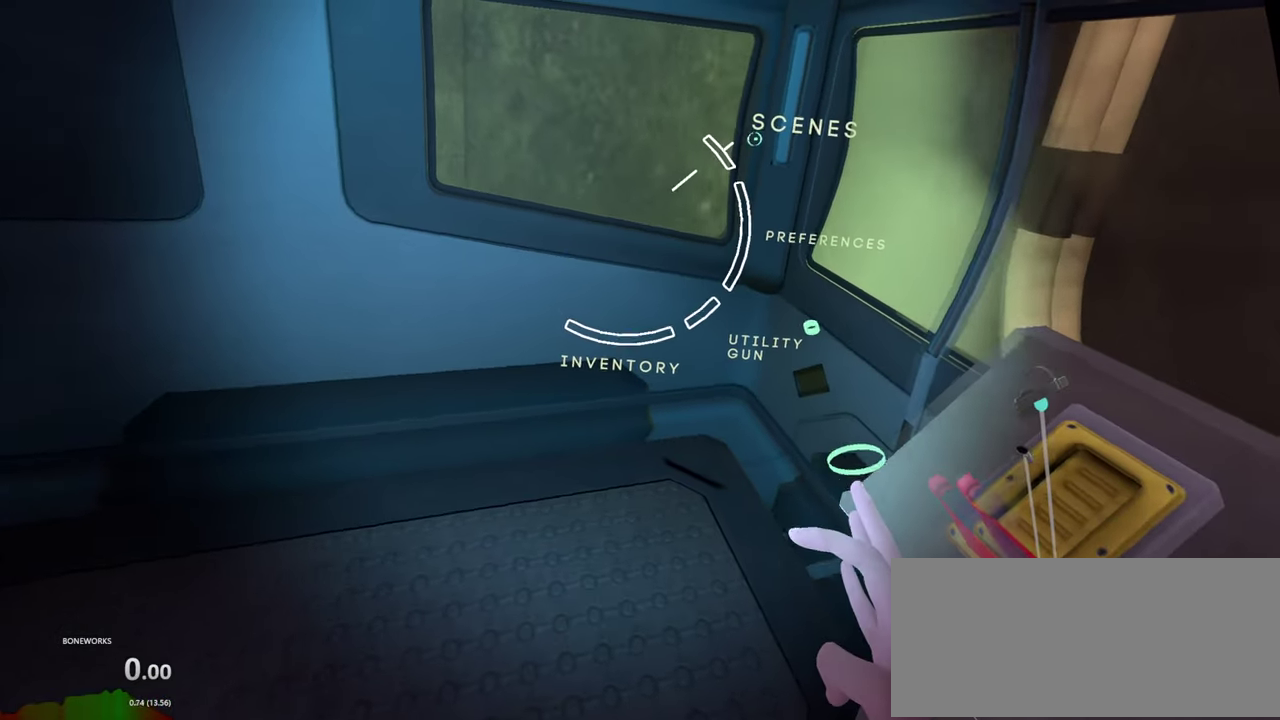
{"buttons": [], "left_stick": "center", "right_stick": "center", "events": []}
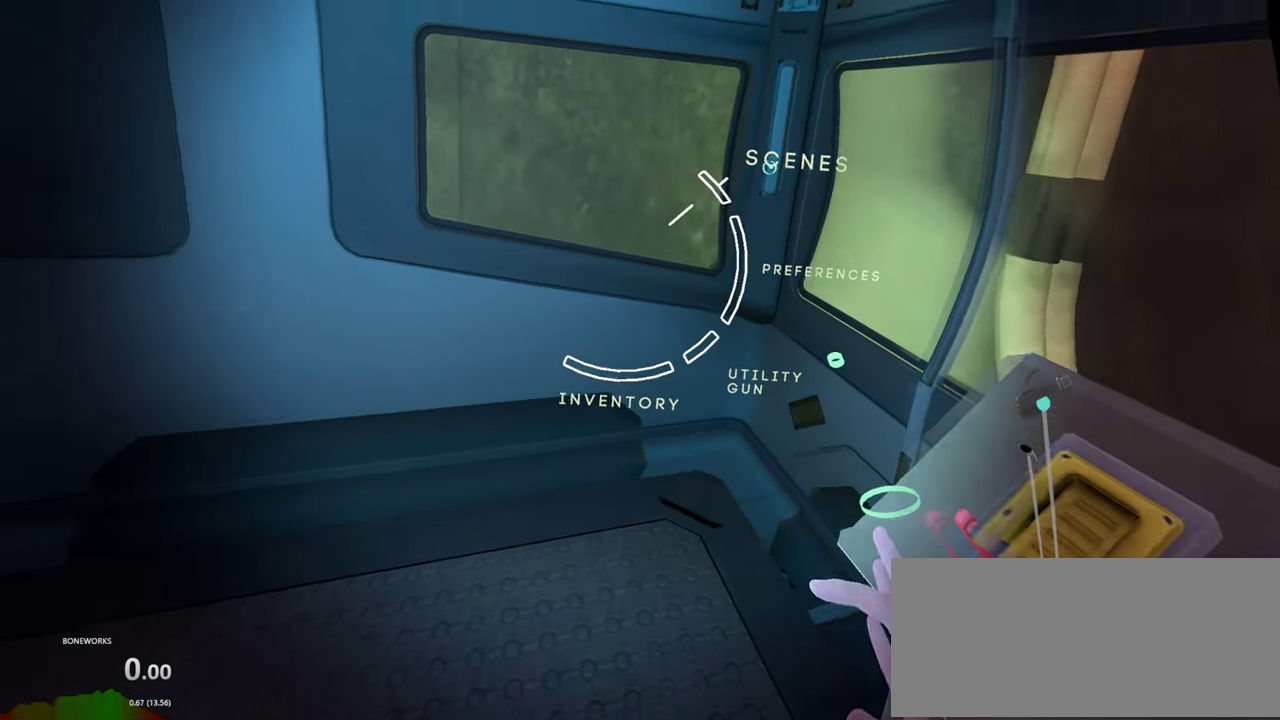
{"buttons": [], "left_stick": "center", "right_stick": "center", "events": []}
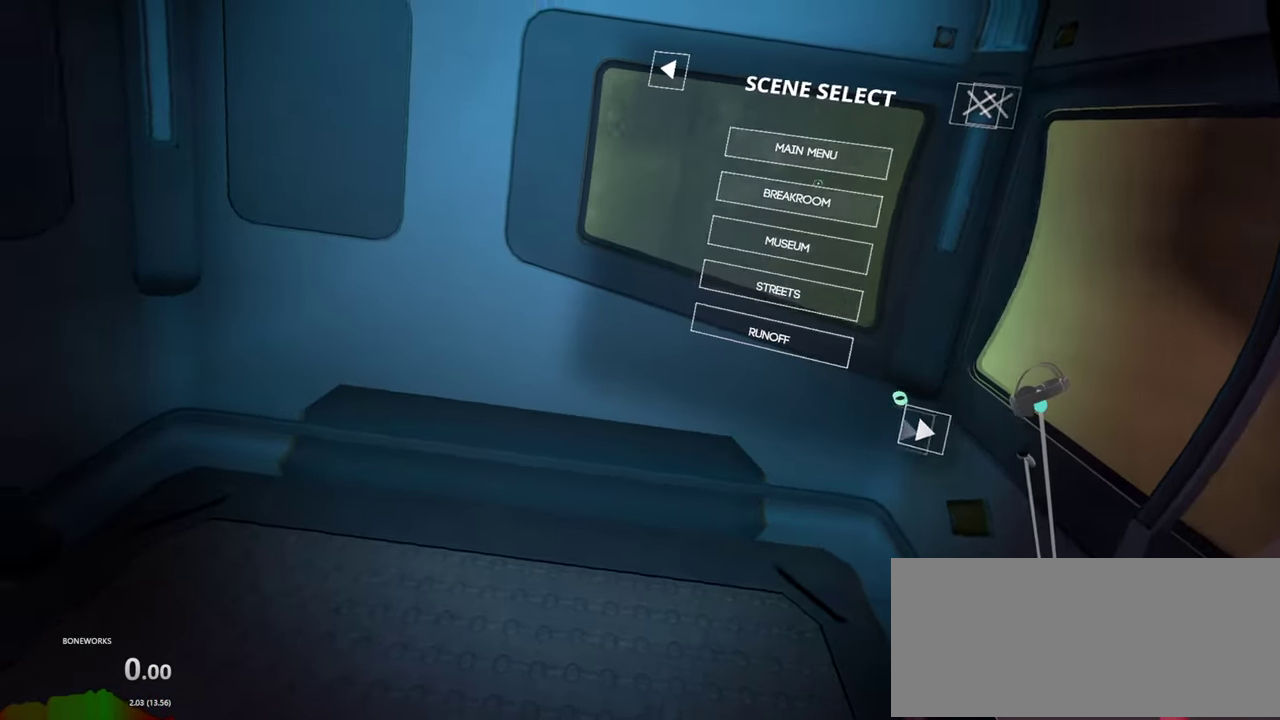
{"buttons": [], "left_stick": "center", "right_stick": "center", "events": []}
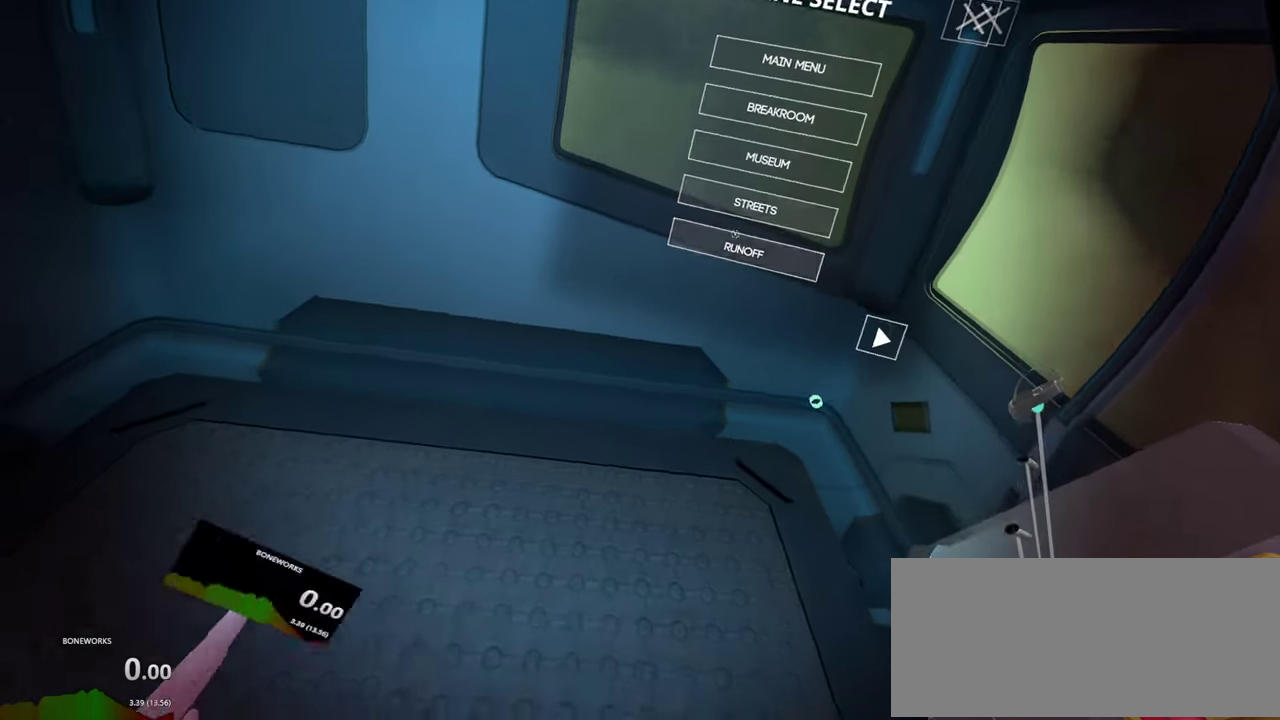
{"buttons": [], "left_stick": "center", "right_stick": "center", "events": []}
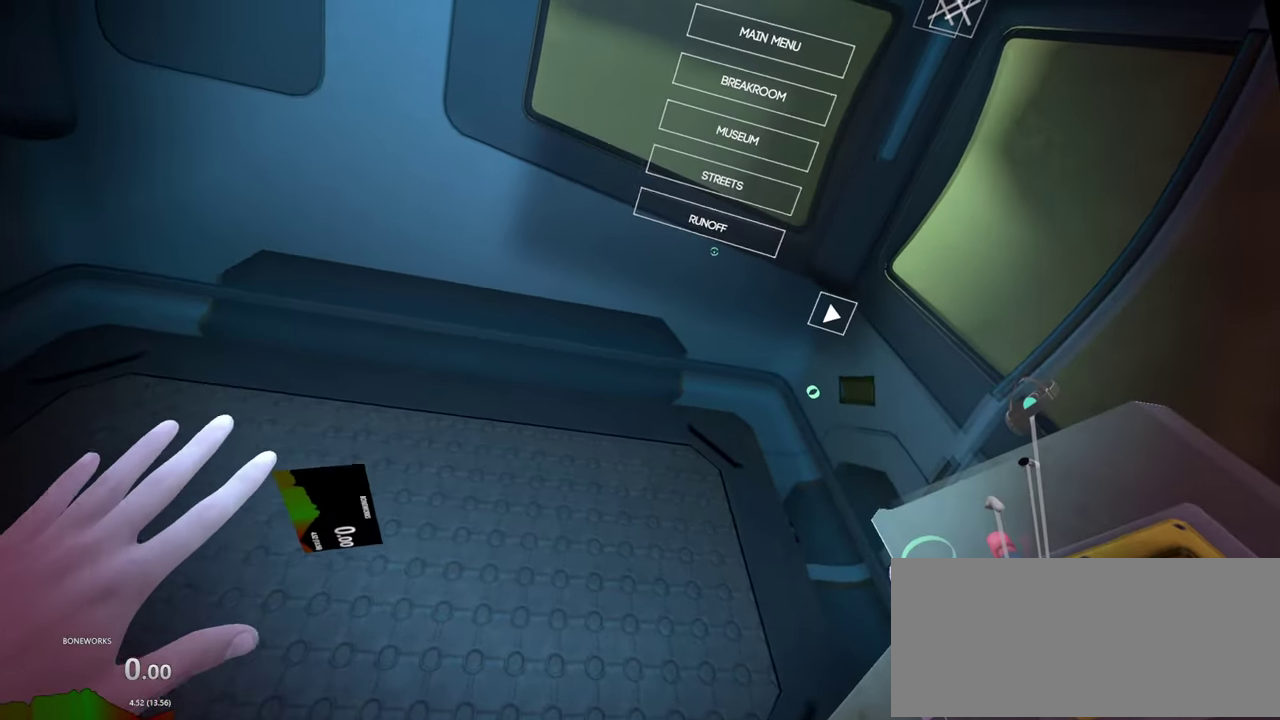
{"buttons": [], "left_stick": "center", "right_stick": "center", "events": []}
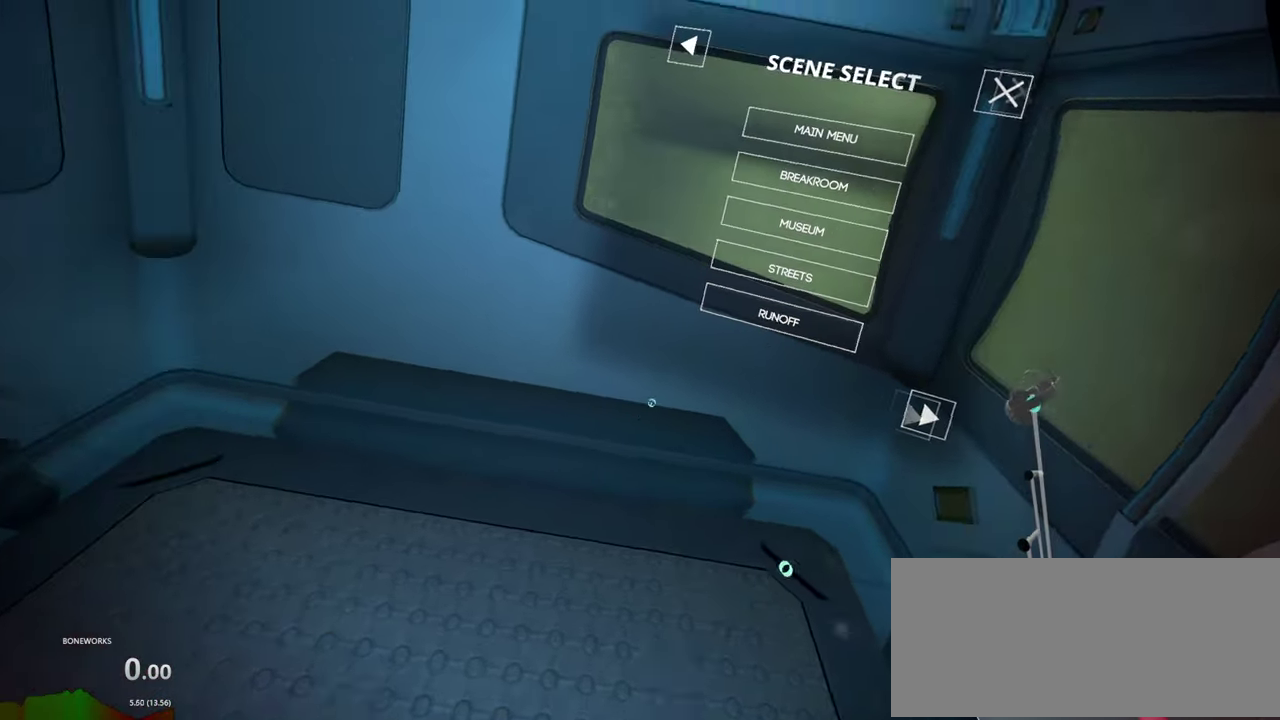
{"buttons": [], "left_stick": "center", "right_stick": "center", "events": []}